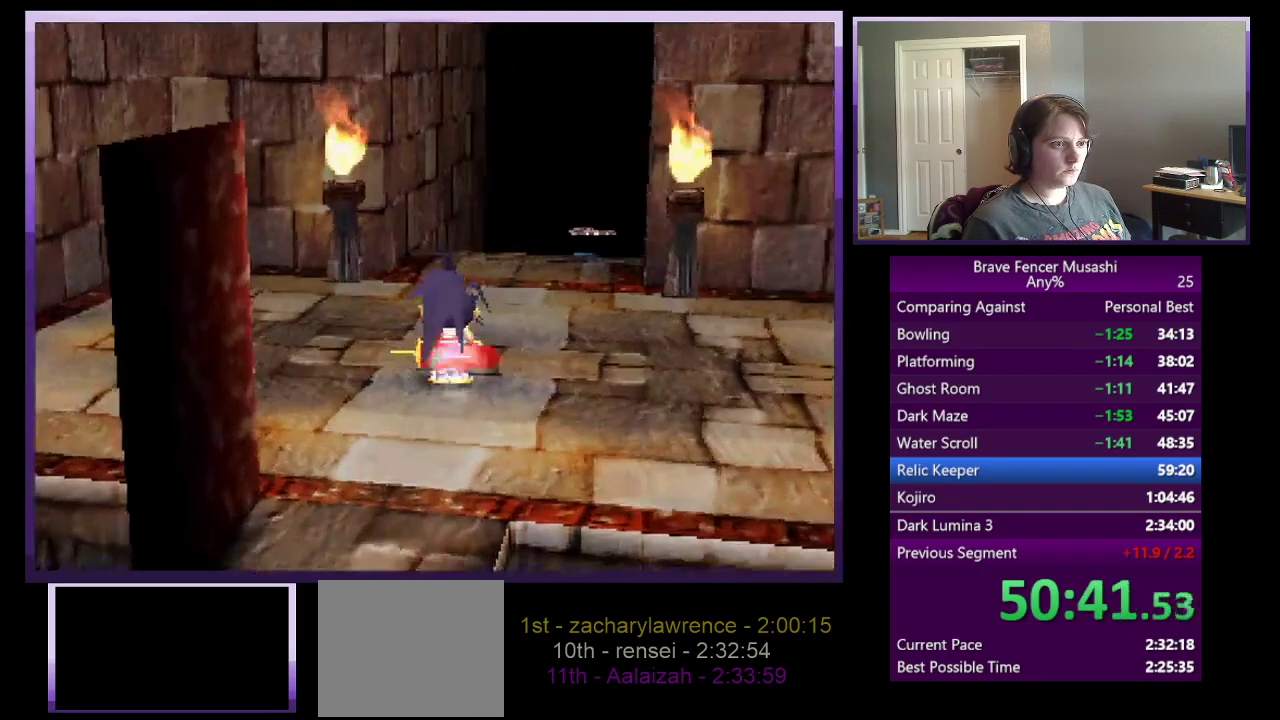
Gameplay with a controller (PlayStation layout); each line is a JSON object with the inputs held at the frame after it. "events" lists button and stick changes between this image and that frame as [ms after this image, input, new state], when the widget could be followed in between. This document gives stick clicks only as held states, not as events. Not read: START.
{"buttons": [], "left_stick": "up-right", "right_stick": "center", "events": [[433, "left_stick", "up"], [500, "left_stick", "up-right"]]}
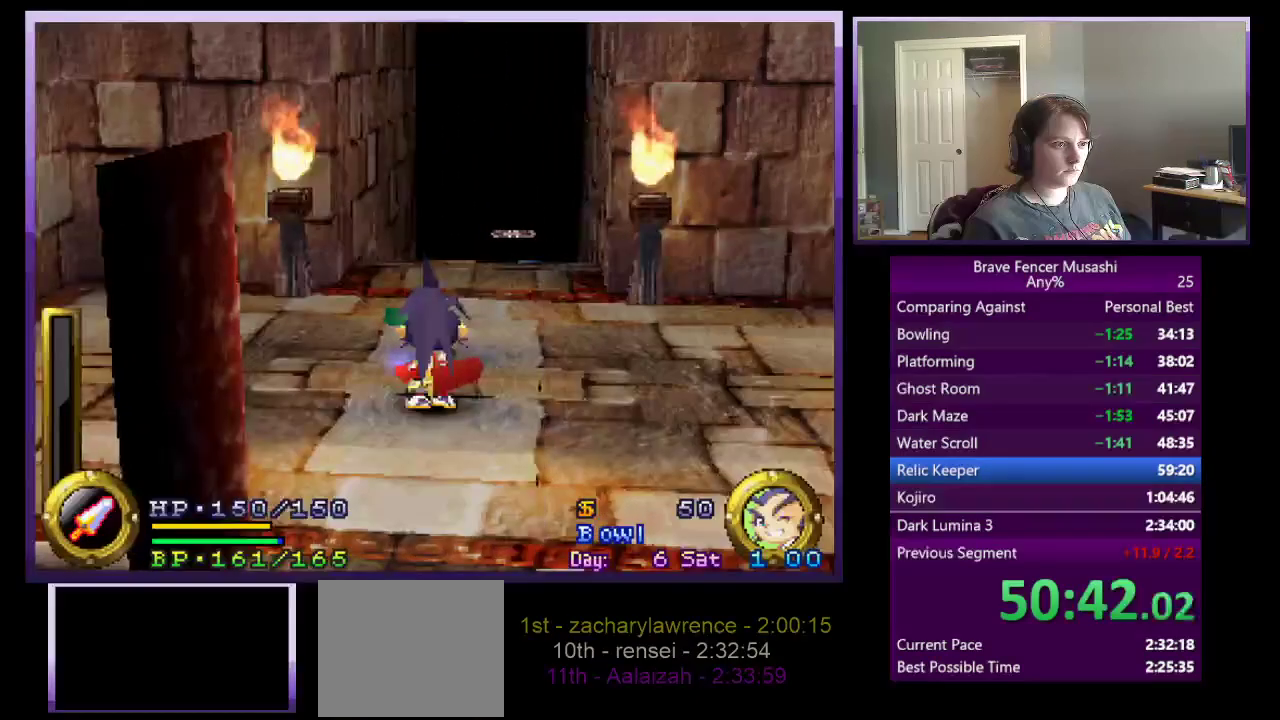
{"buttons": ["CROSS"], "left_stick": "up-right", "right_stick": "center", "events": [[283, "CROSS", "down"]]}
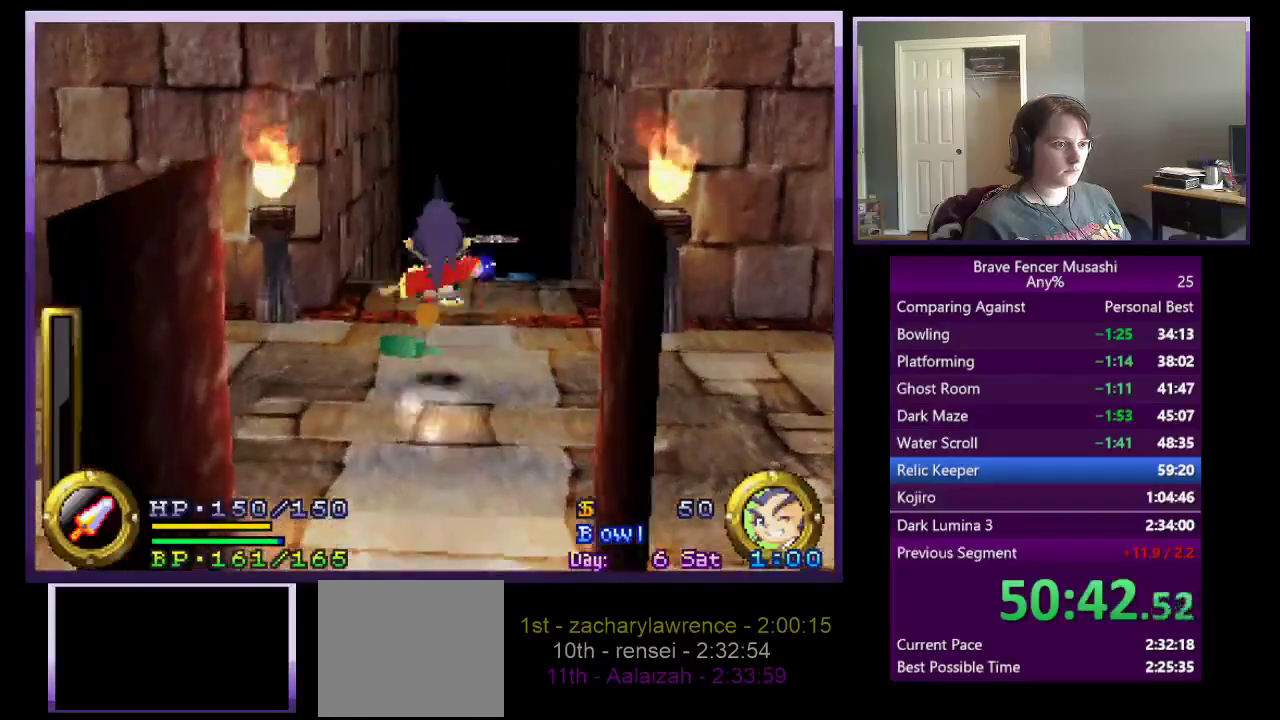
{"buttons": [], "left_stick": "up-right", "right_stick": "center", "events": [[200, "left_stick", "up"], [250, "left_stick", "up-right"], [267, "CROSS", "up"], [417, "left_stick", "up"], [483, "left_stick", "up-right"]]}
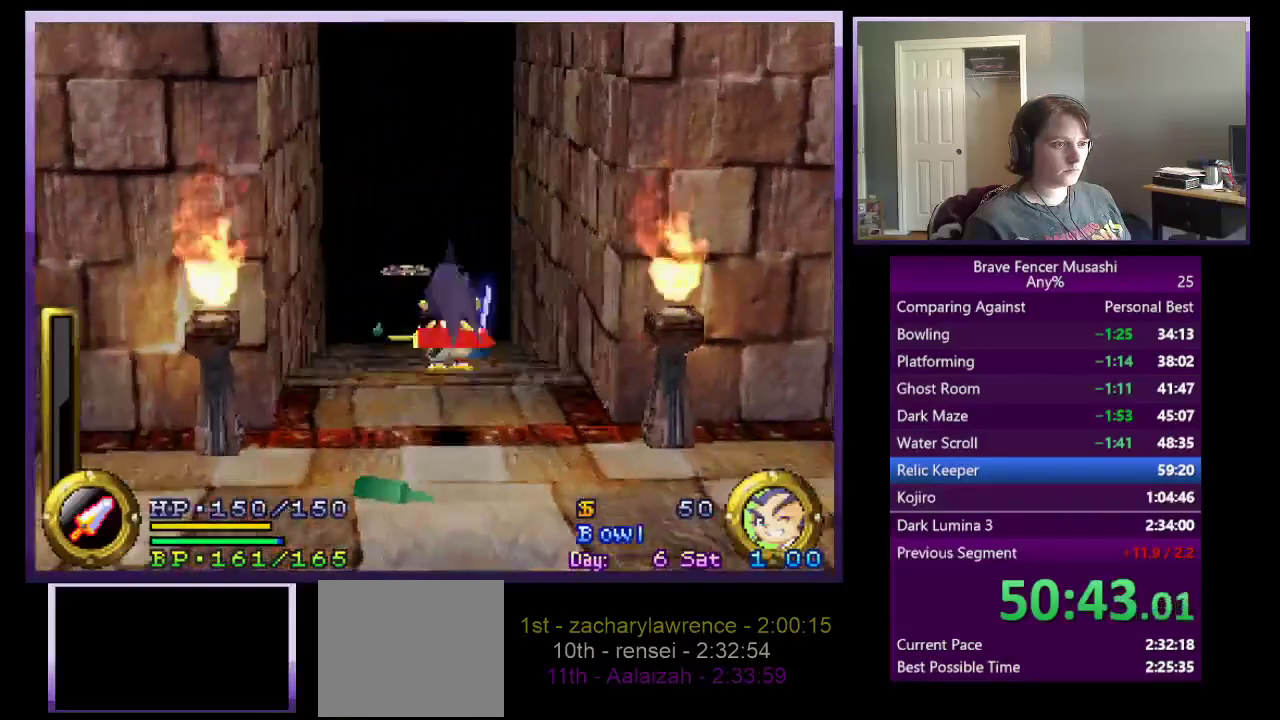
{"buttons": [], "left_stick": "up", "right_stick": "center", "events": [[83, "left_stick", "up"]]}
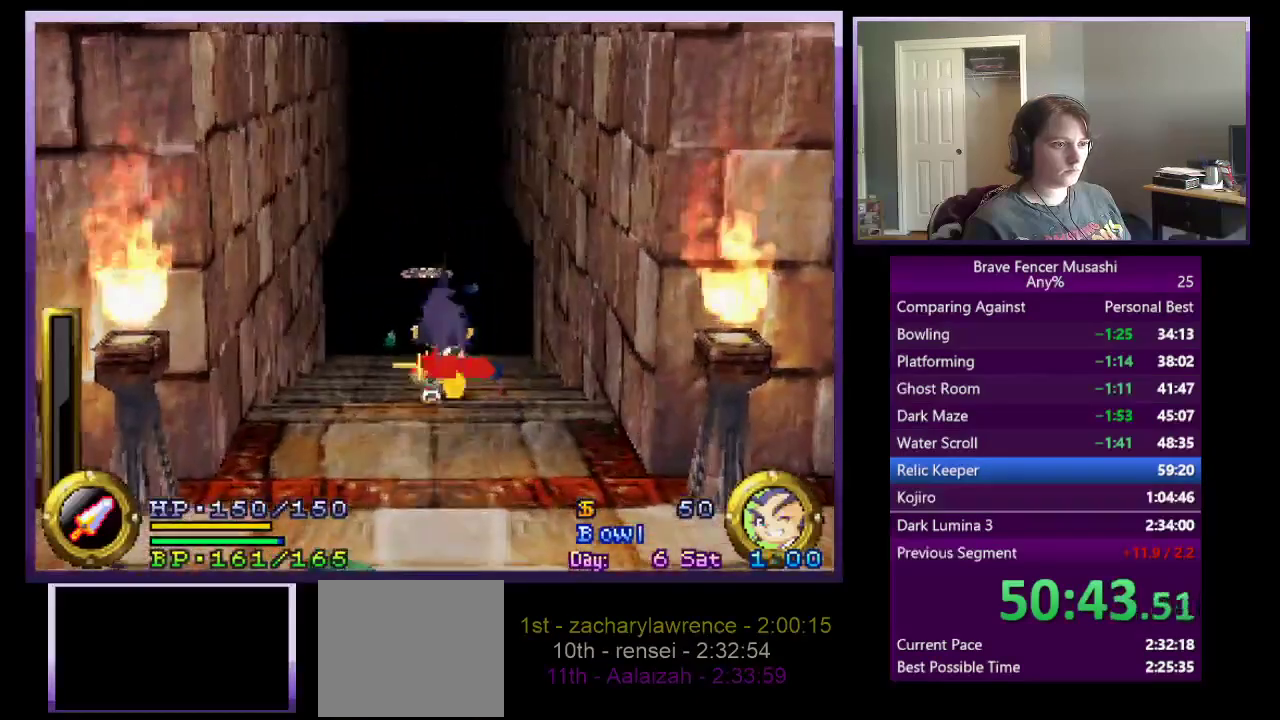
{"buttons": ["CROSS"], "left_stick": "up", "right_stick": "center", "events": [[183, "CROSS", "down"]]}
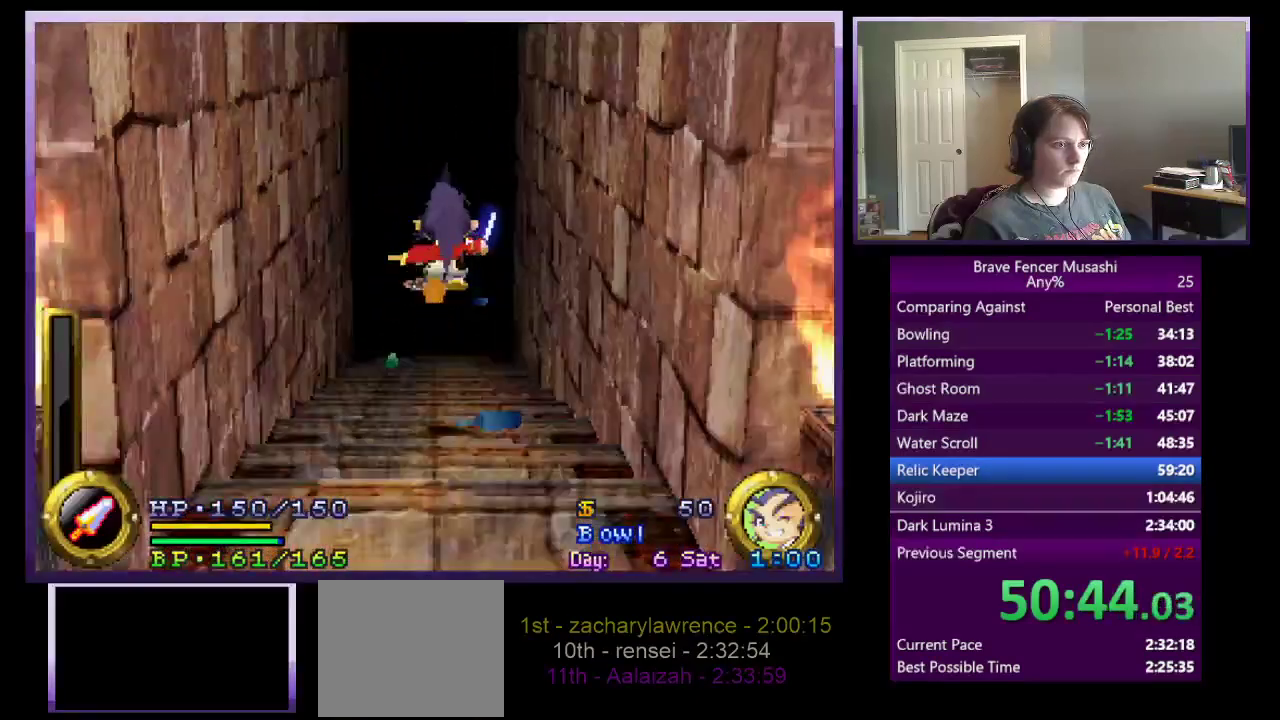
{"buttons": [], "left_stick": "up", "right_stick": "center", "events": [[483, "CROSS", "up"]]}
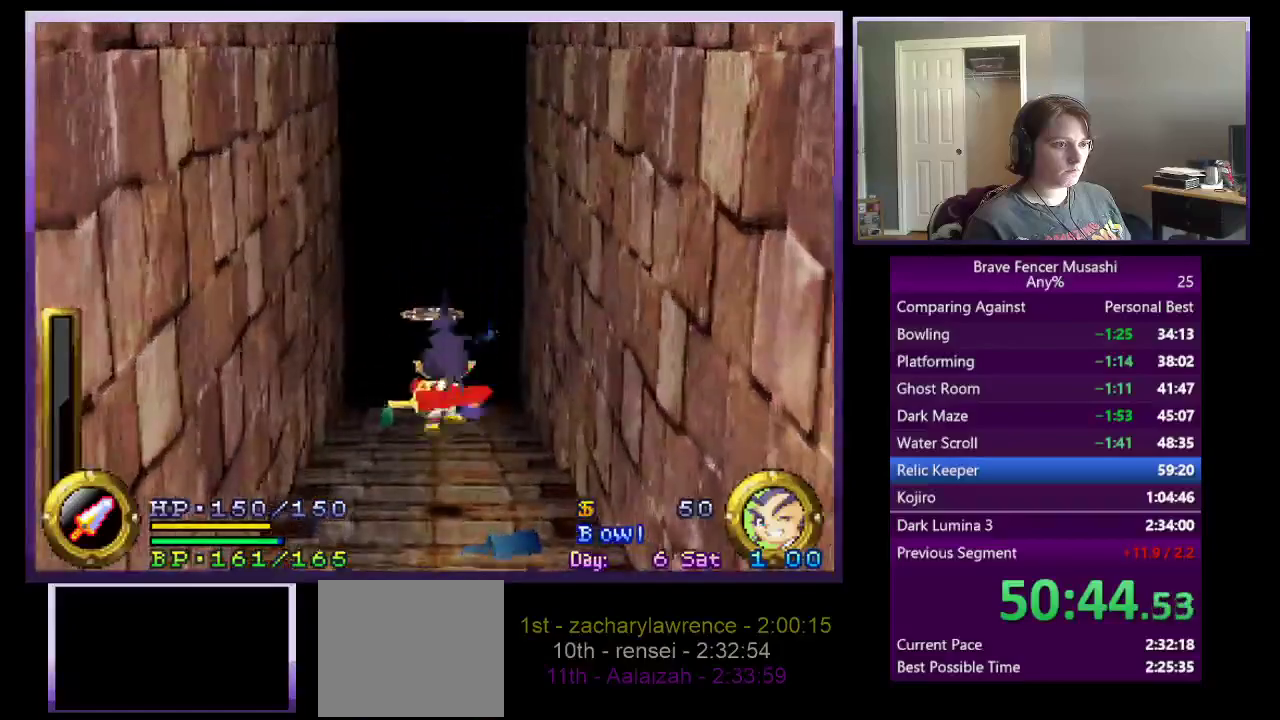
{"buttons": [], "left_stick": "up", "right_stick": "center", "events": []}
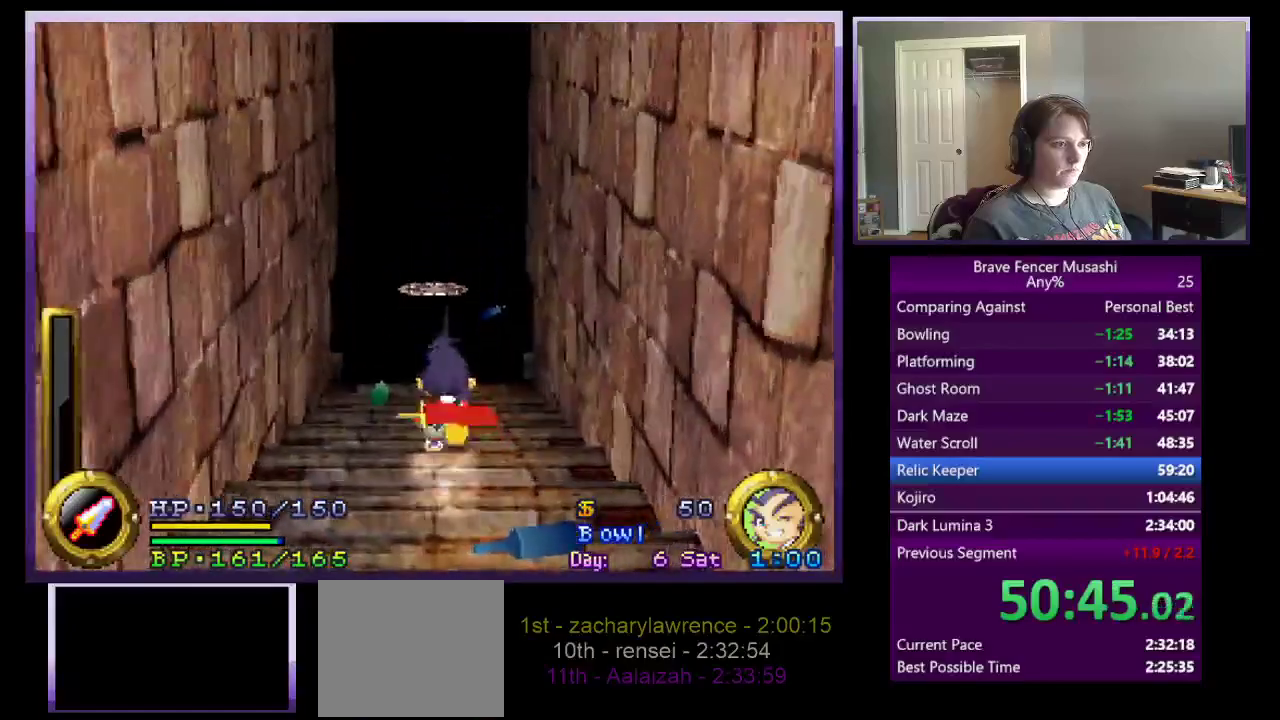
{"buttons": [], "left_stick": "up", "right_stick": "center", "events": []}
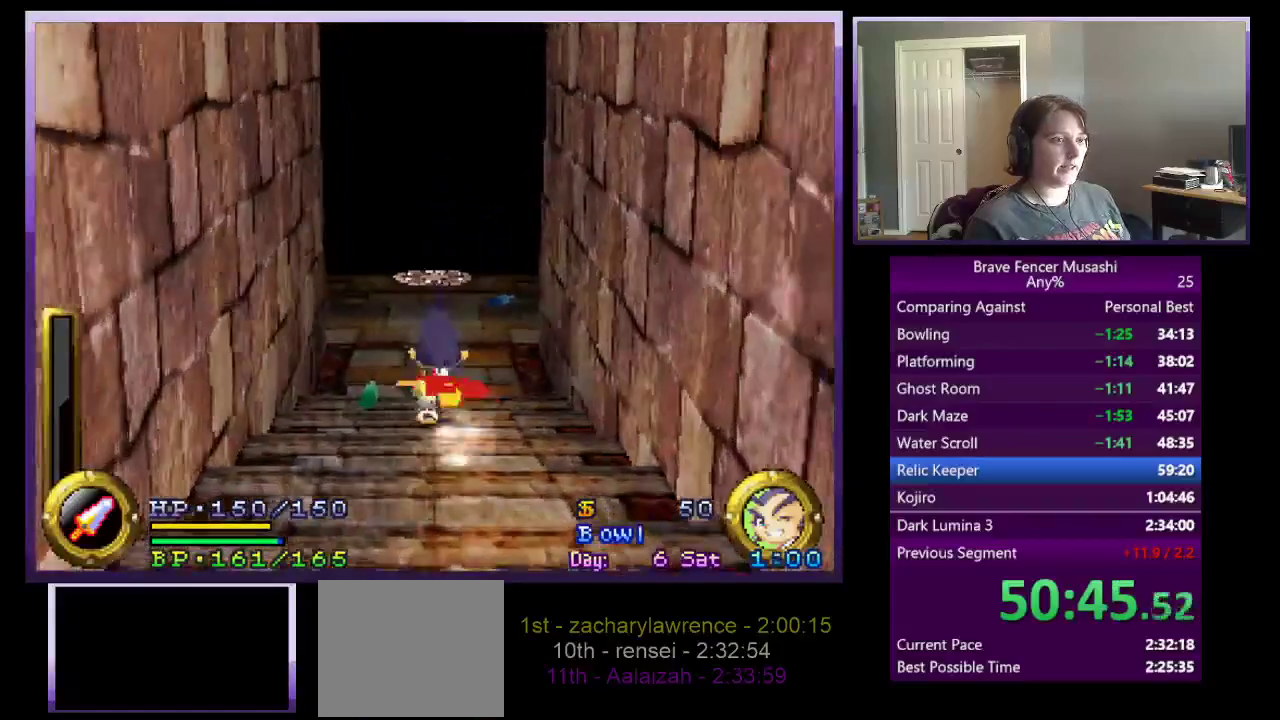
{"buttons": [], "left_stick": "up", "right_stick": "center", "events": []}
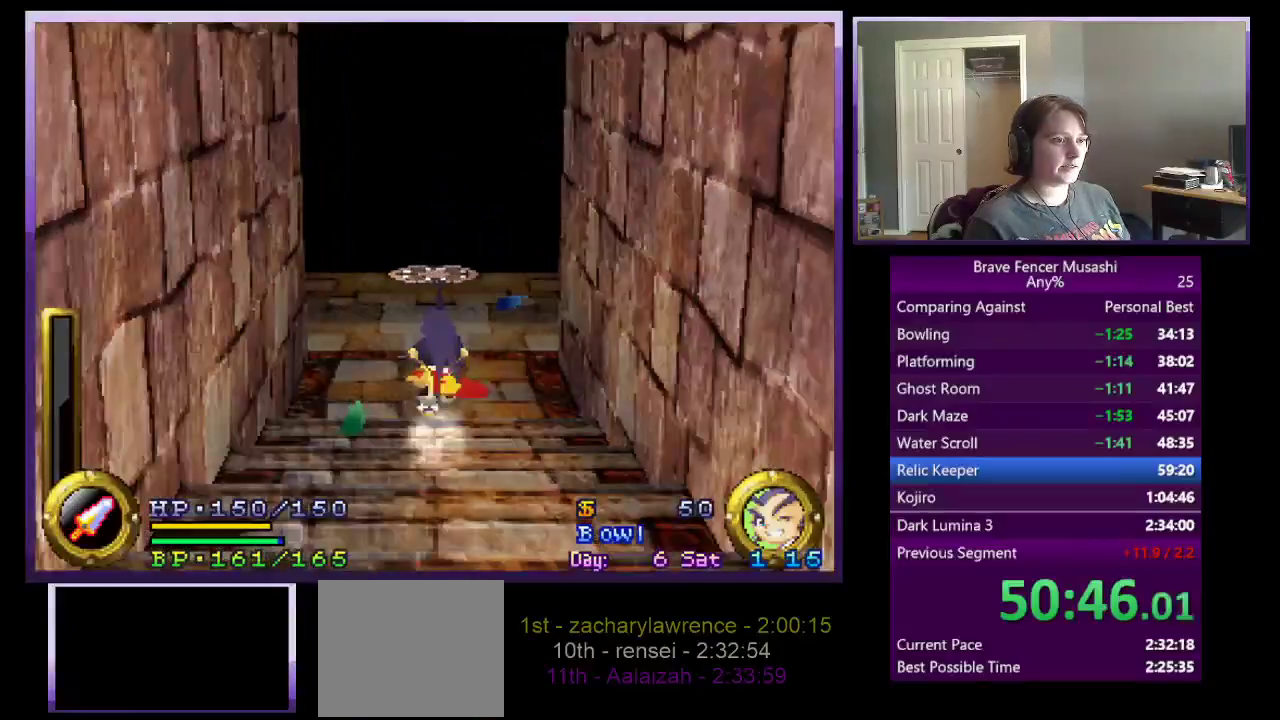
{"buttons": [], "left_stick": "up", "right_stick": "center", "events": []}
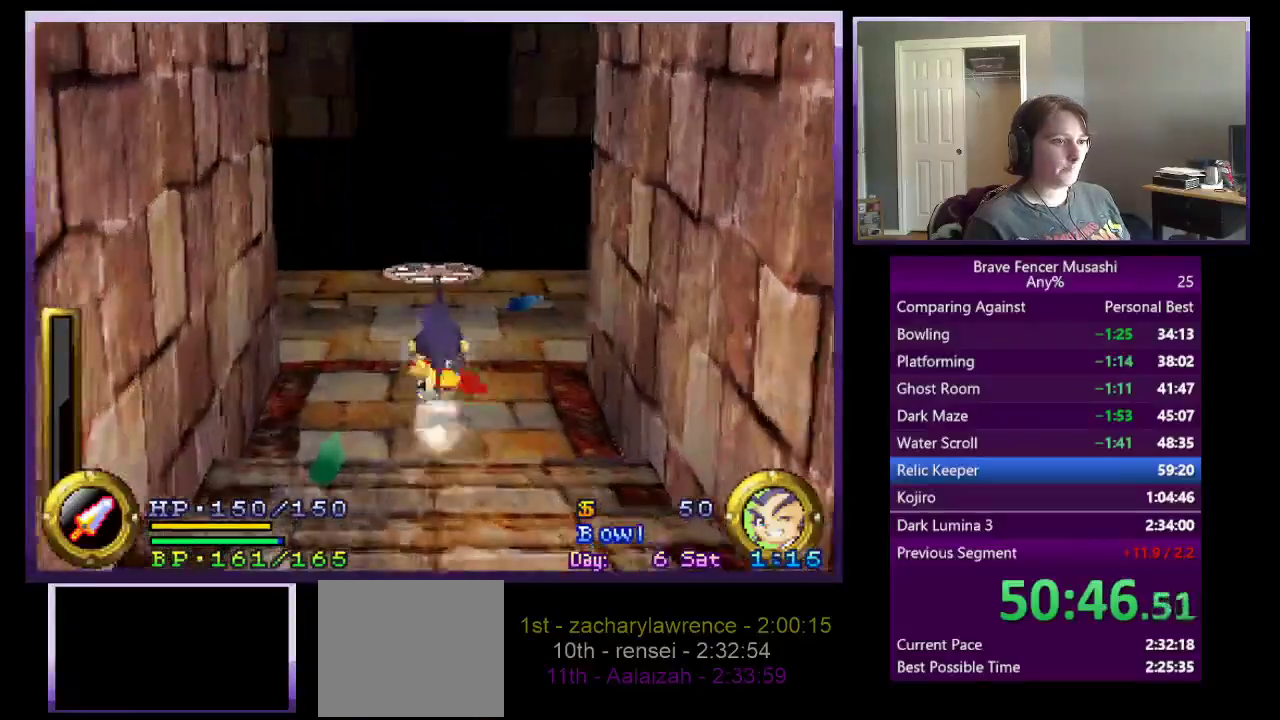
{"buttons": [], "left_stick": "up", "right_stick": "center", "events": []}
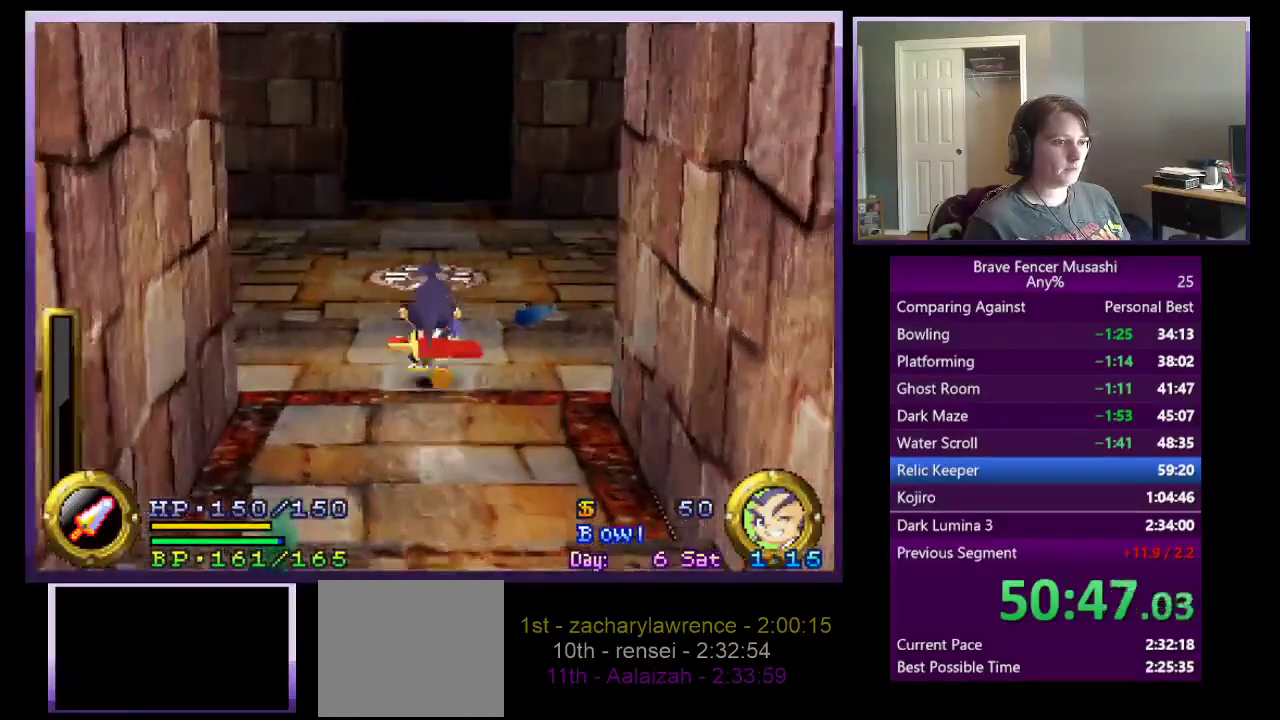
{"buttons": [], "left_stick": "up", "right_stick": "center", "events": []}
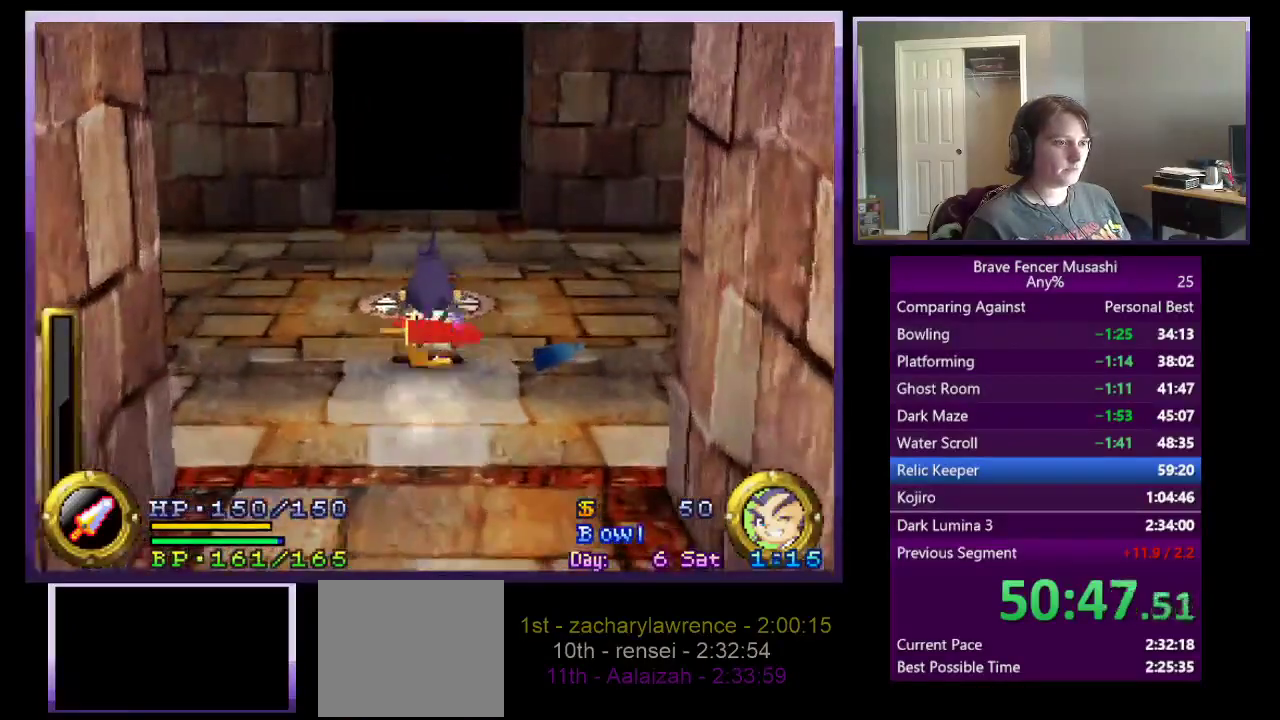
{"buttons": [], "left_stick": "up", "right_stick": "center", "events": []}
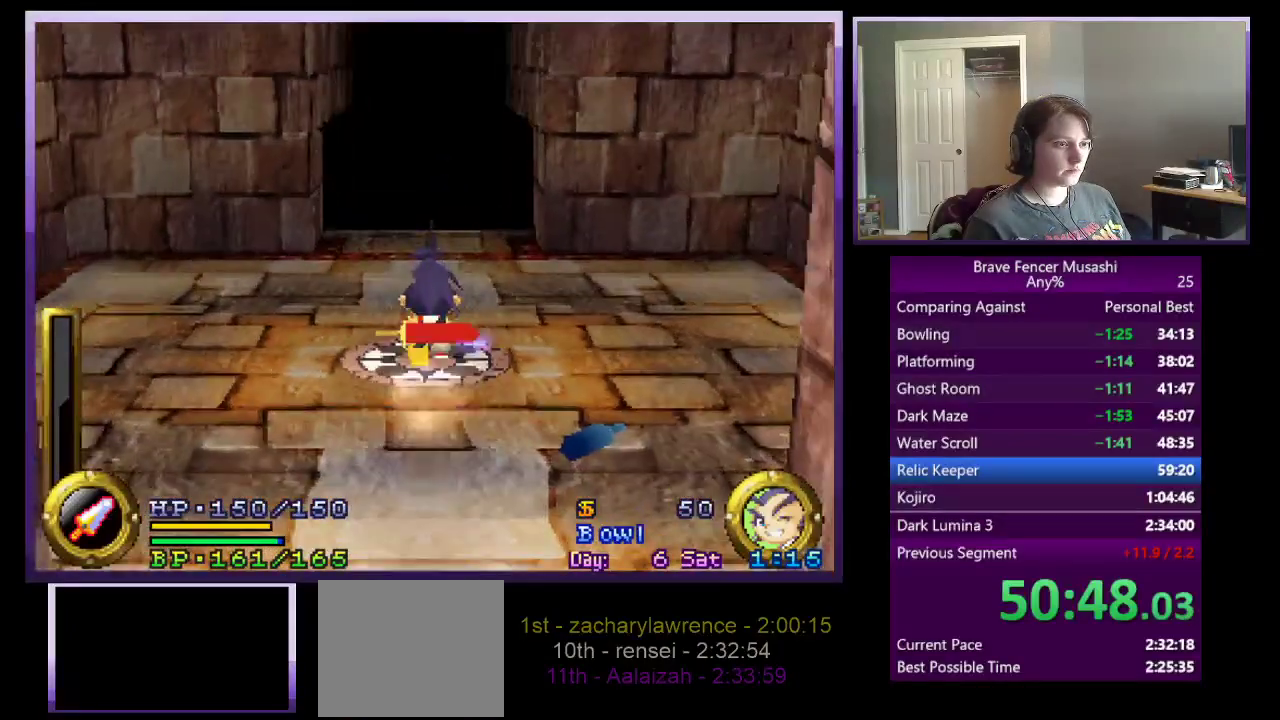
{"buttons": [], "left_stick": "up", "right_stick": "center", "events": []}
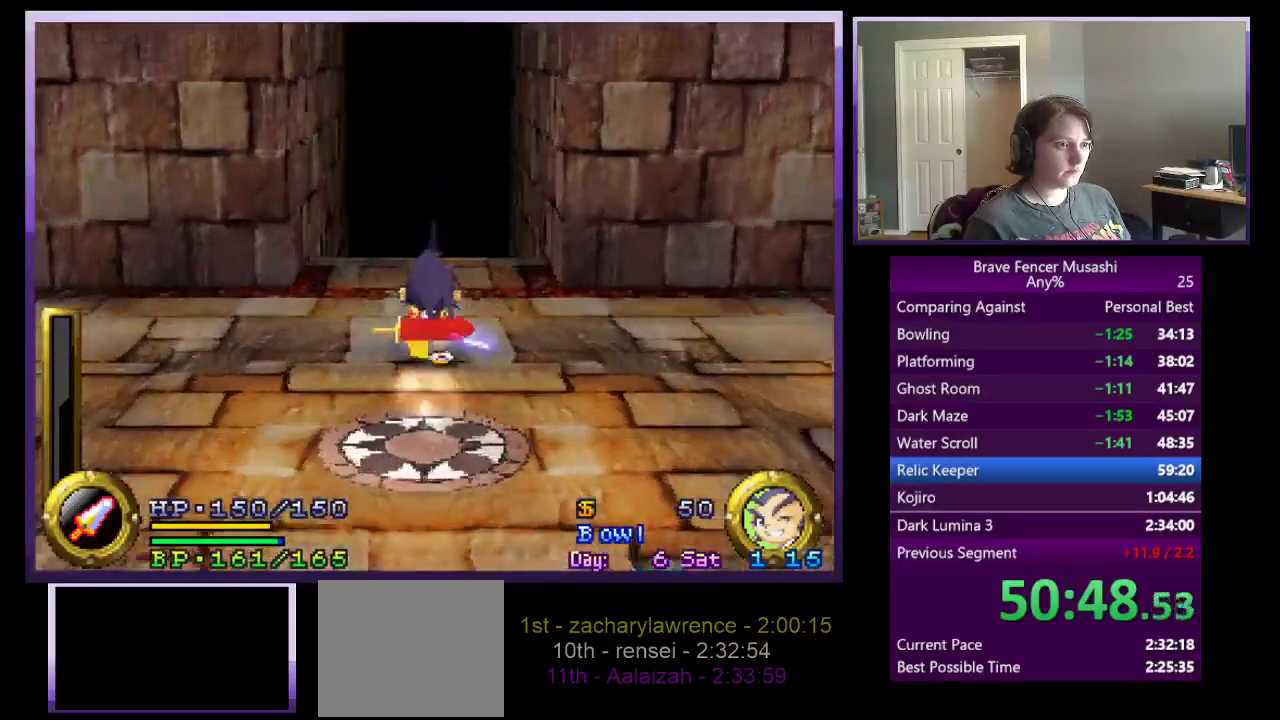
{"buttons": [], "left_stick": "up", "right_stick": "center", "events": []}
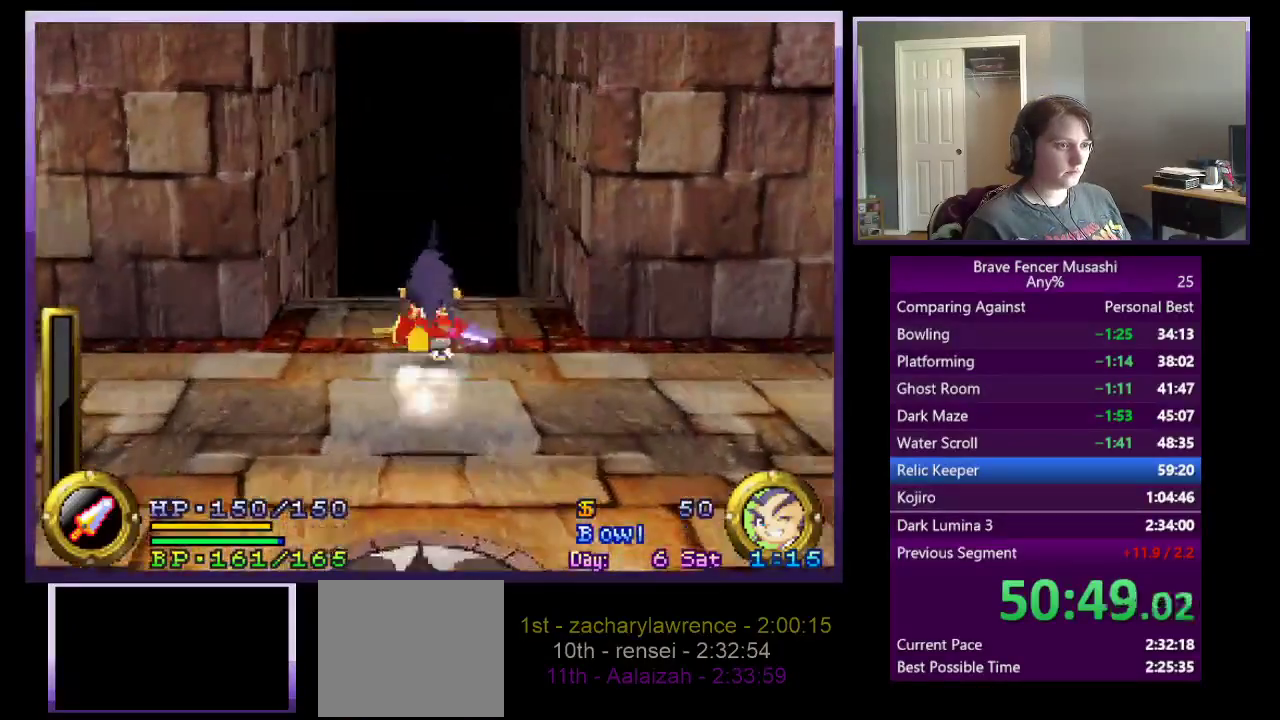
{"buttons": [], "left_stick": "up", "right_stick": "center", "events": []}
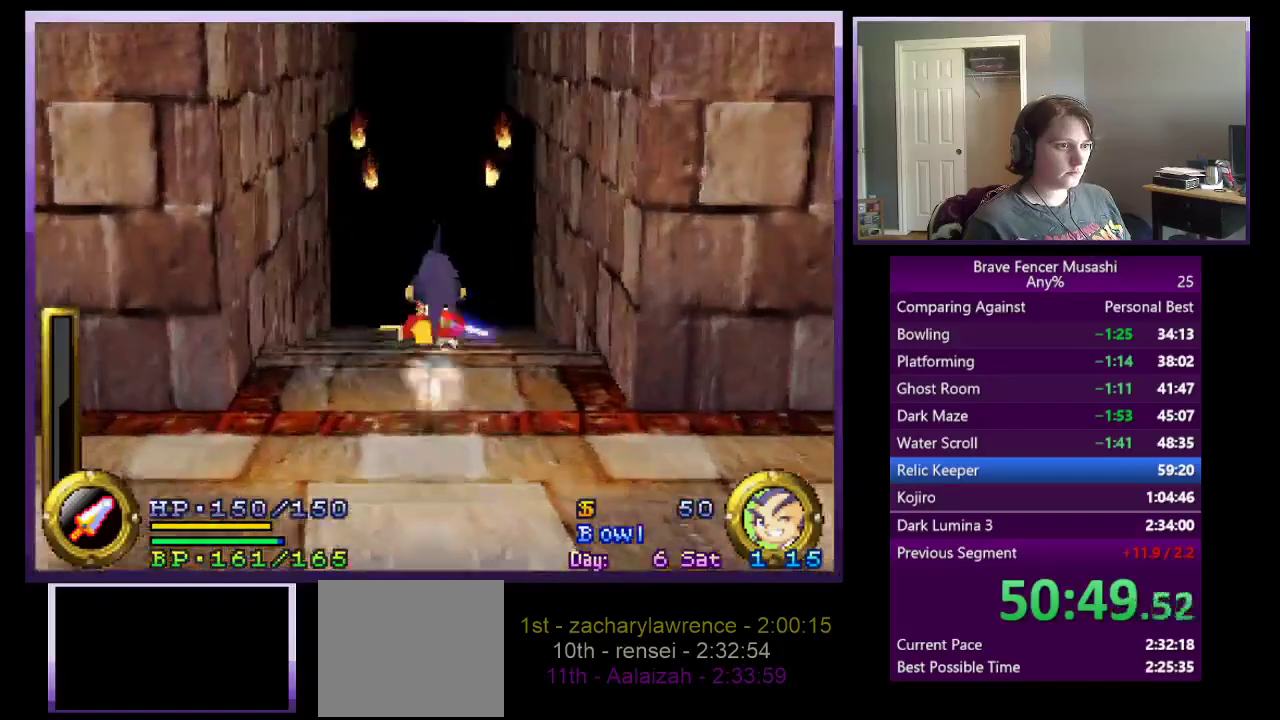
{"buttons": [], "left_stick": "up", "right_stick": "center", "events": []}
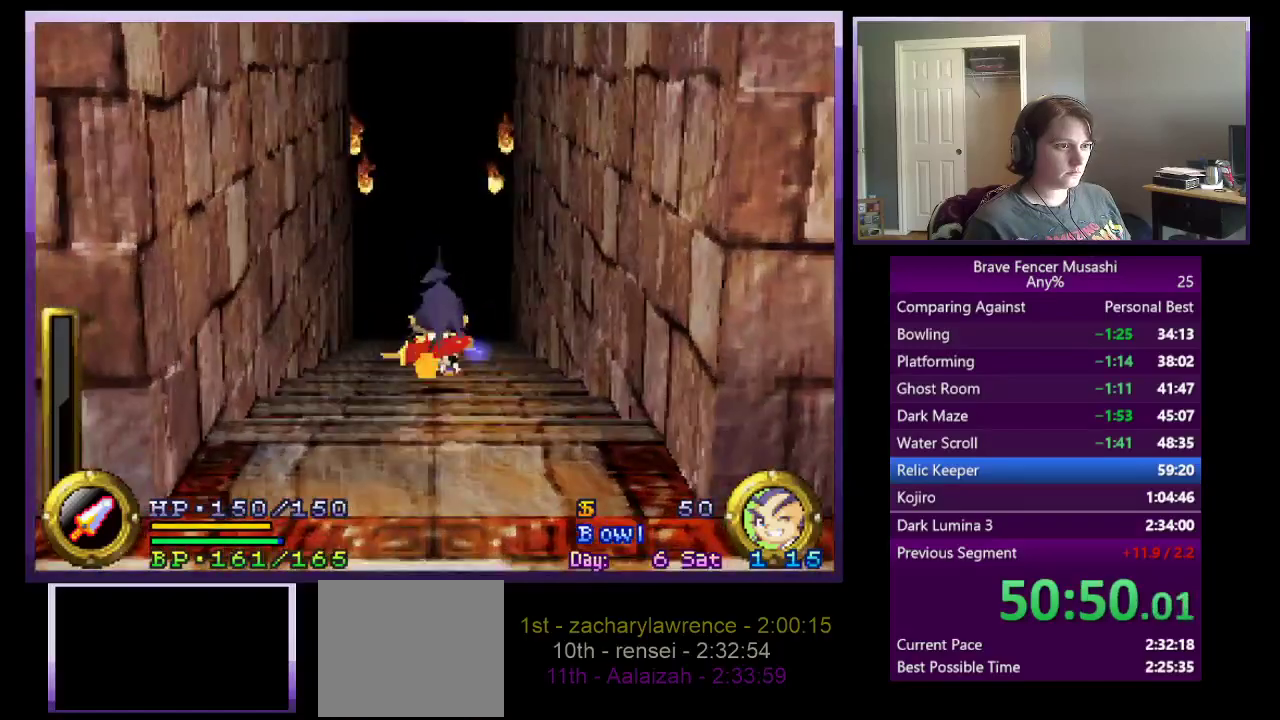
{"buttons": [], "left_stick": "up", "right_stick": "center", "events": []}
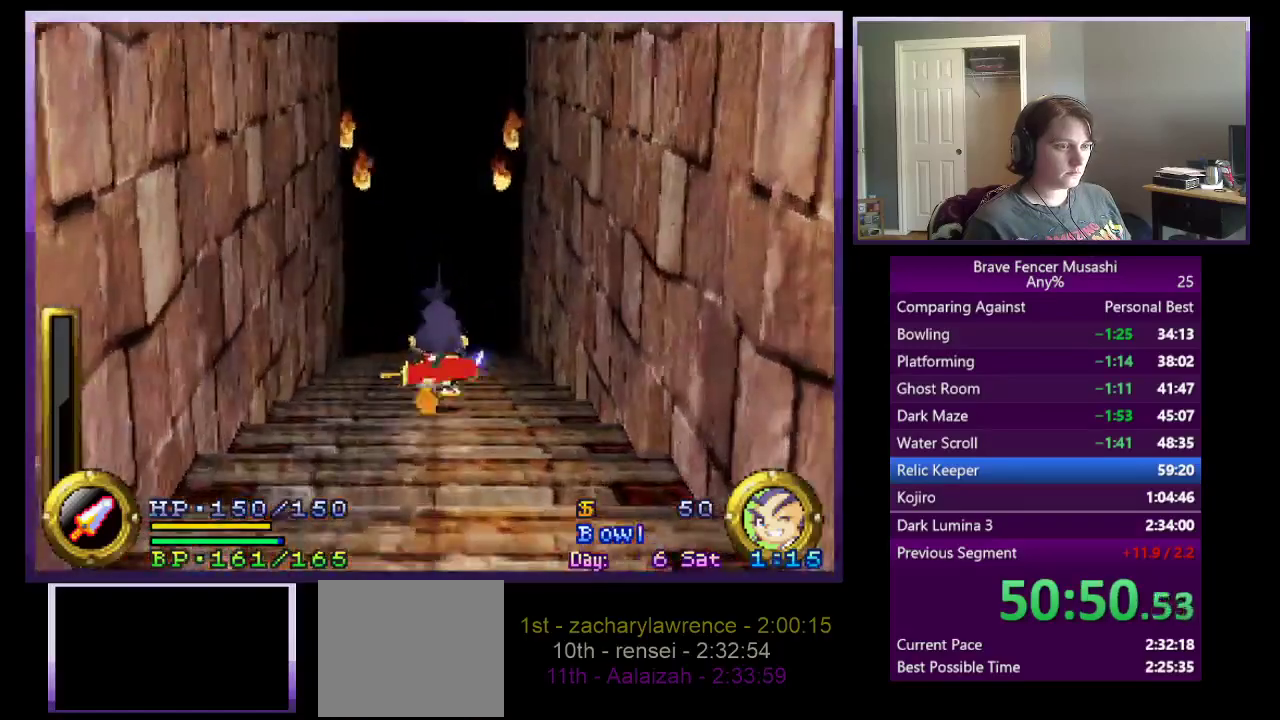
{"buttons": [], "left_stick": "up", "right_stick": "center", "events": []}